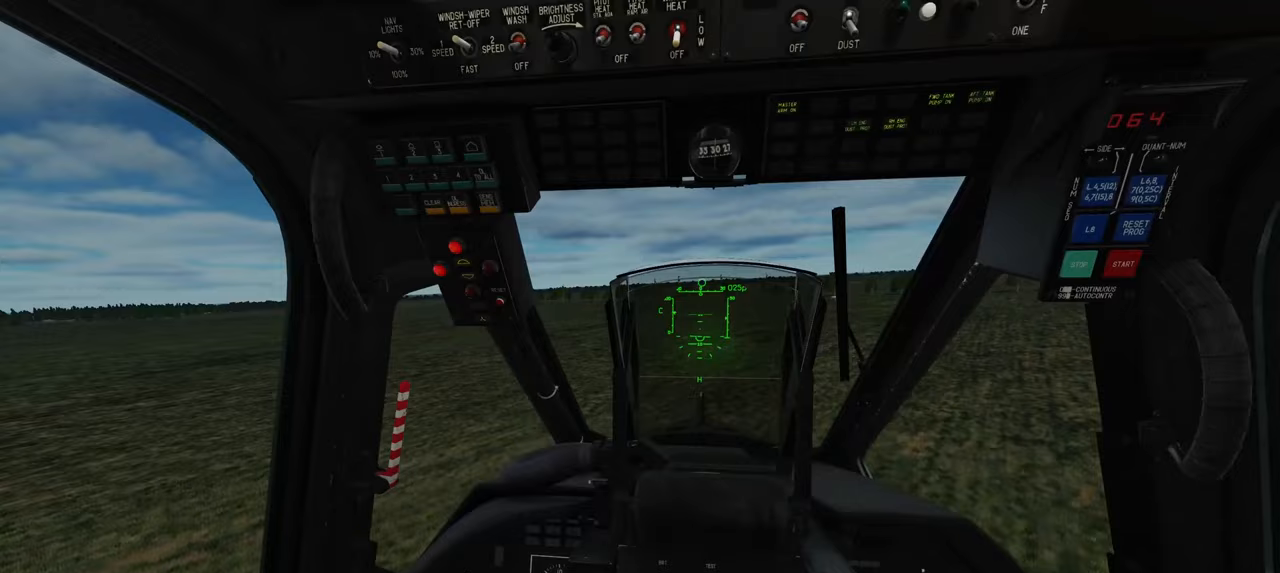
Gameplay with a controller (Xbox layout); each line is a JSON object with the inputs held at the frame after it. "events" lists button and stick changes between this image and that frame as [ms after this image, input, new state], when the widget could be followed in between.
{"buttons": [], "left_stick": "down-left", "right_stick": "center", "events": []}
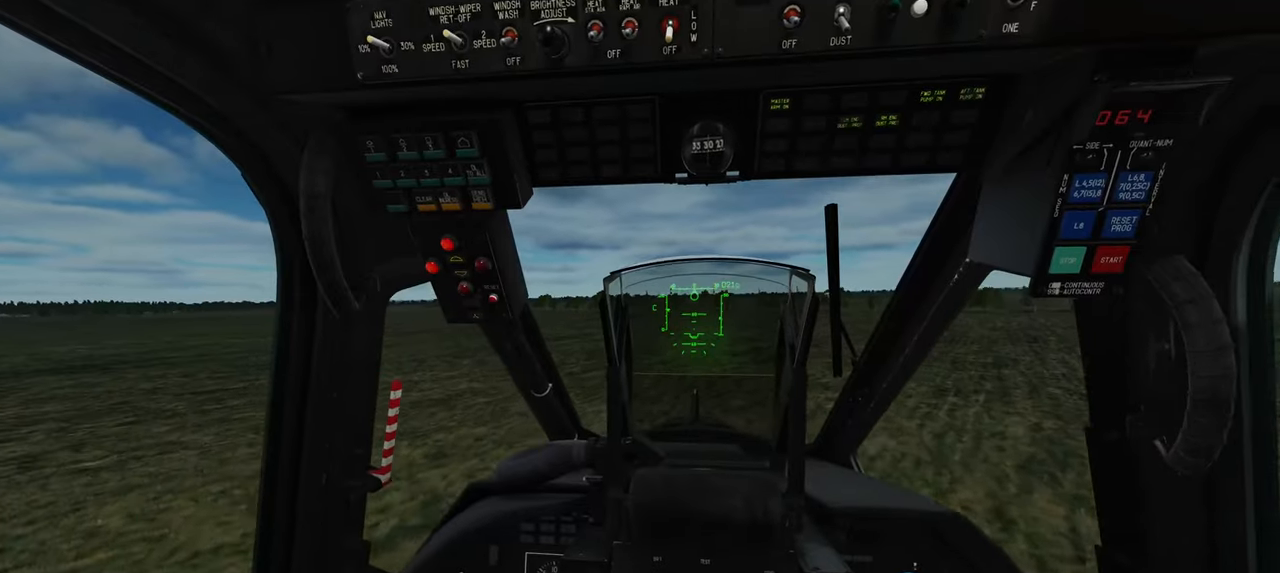
{"buttons": [], "left_stick": "down-left", "right_stick": "center", "events": []}
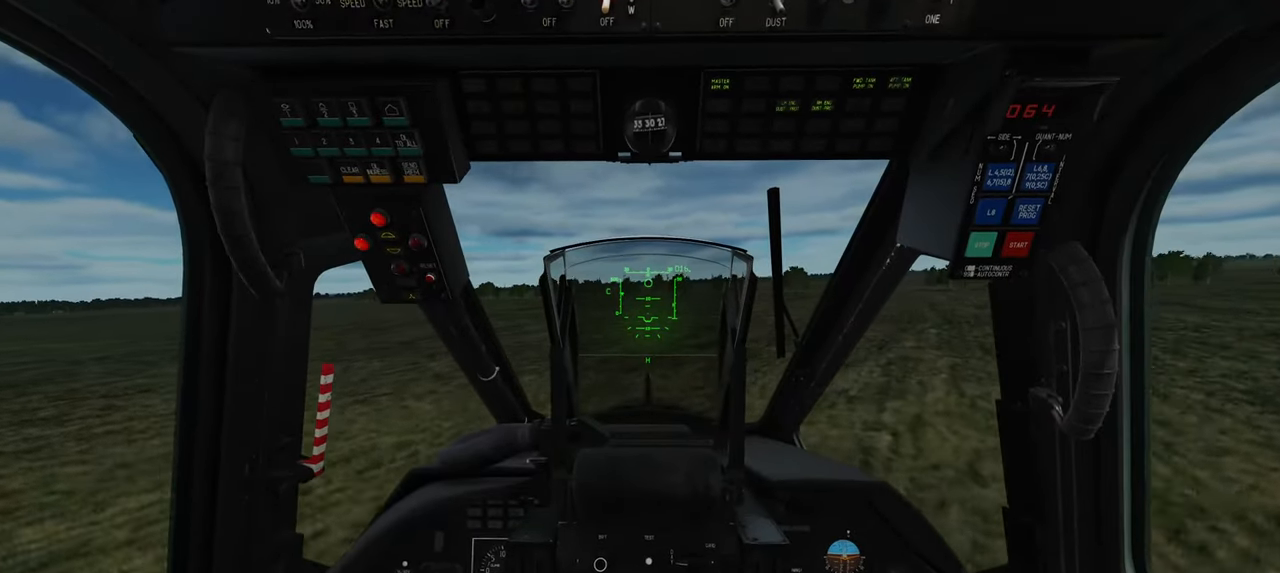
{"buttons": [], "left_stick": "down-left", "right_stick": "center", "events": []}
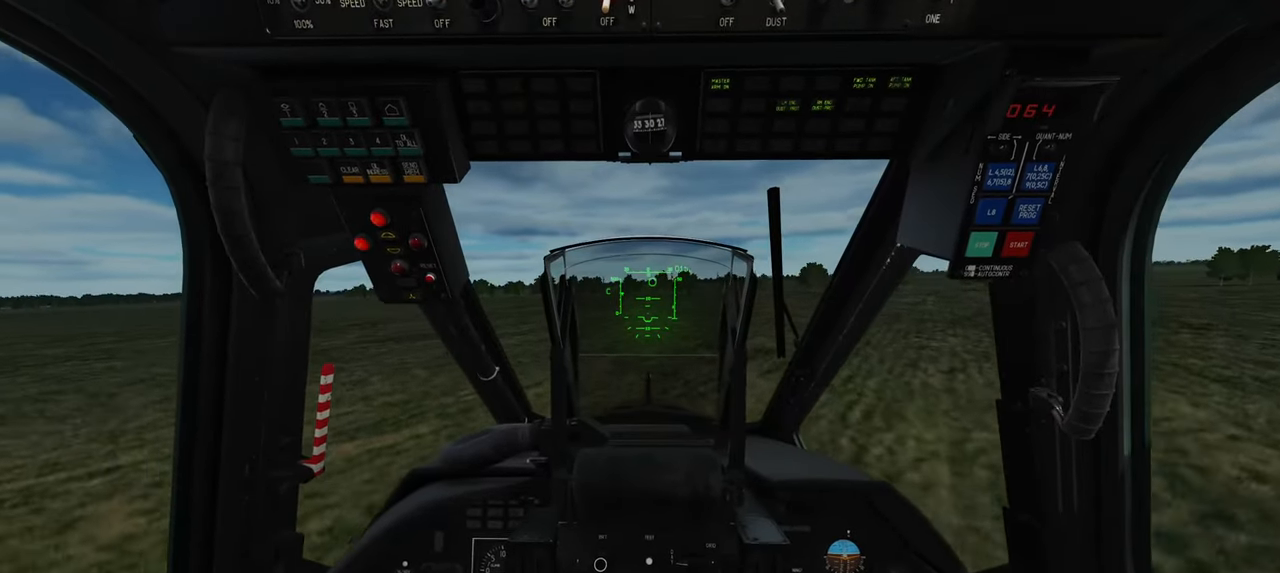
{"buttons": [], "left_stick": "down-left", "right_stick": "center", "events": []}
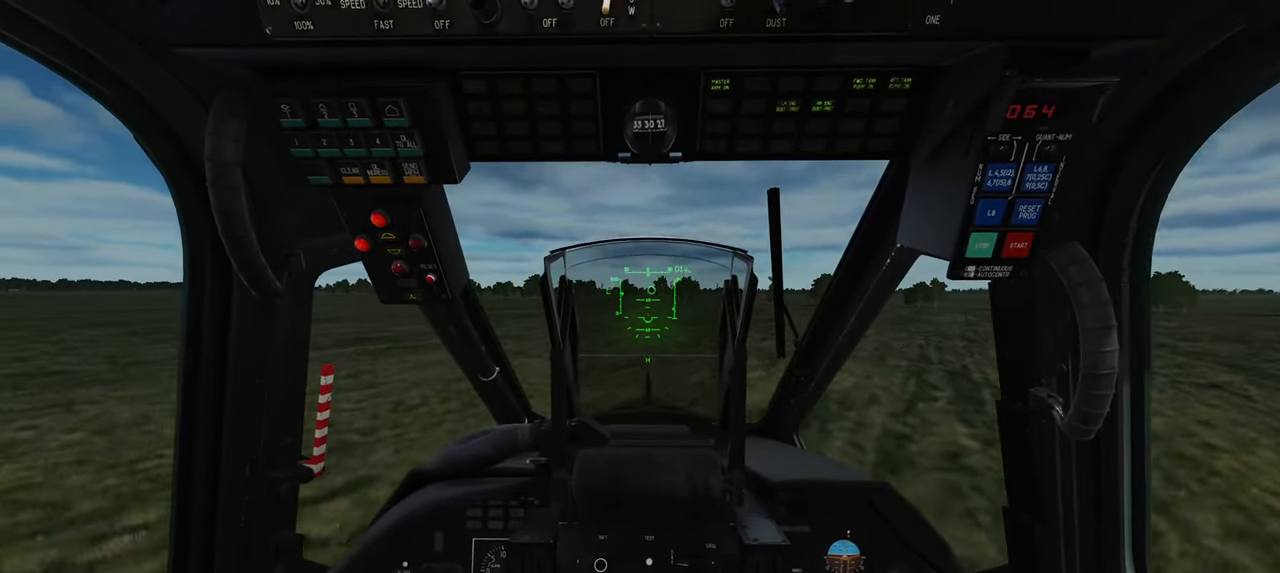
{"buttons": [], "left_stick": "down-left", "right_stick": "center", "events": []}
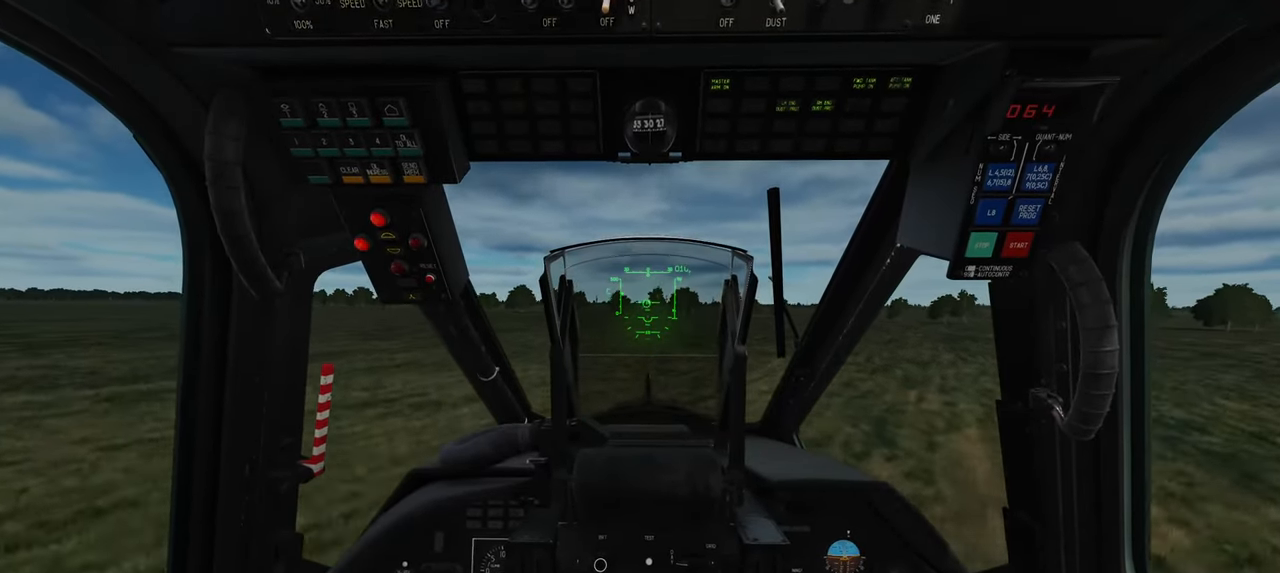
{"buttons": [], "left_stick": "down-left", "right_stick": "center", "events": []}
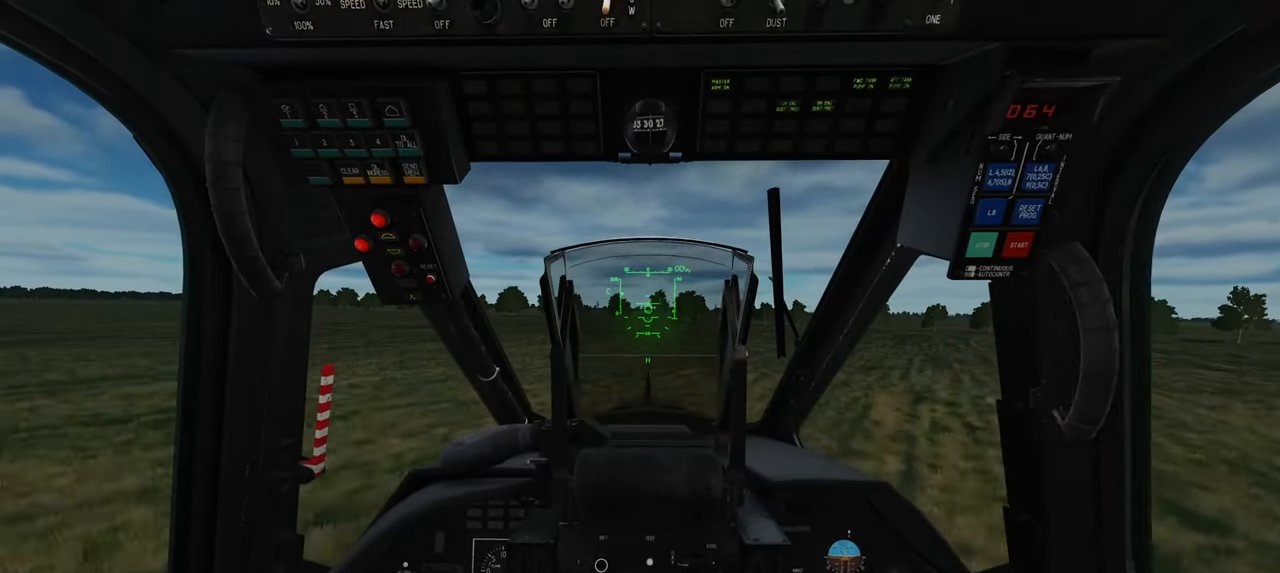
{"buttons": [], "left_stick": "down-left", "right_stick": "center", "events": []}
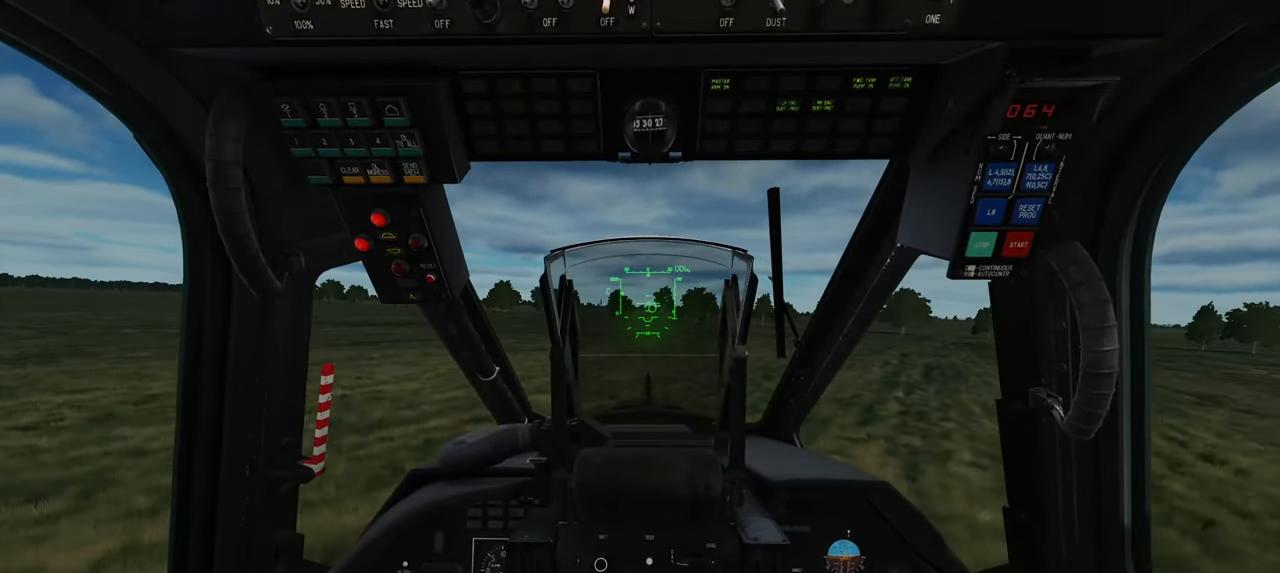
{"buttons": [], "left_stick": "down-left", "right_stick": "center", "events": []}
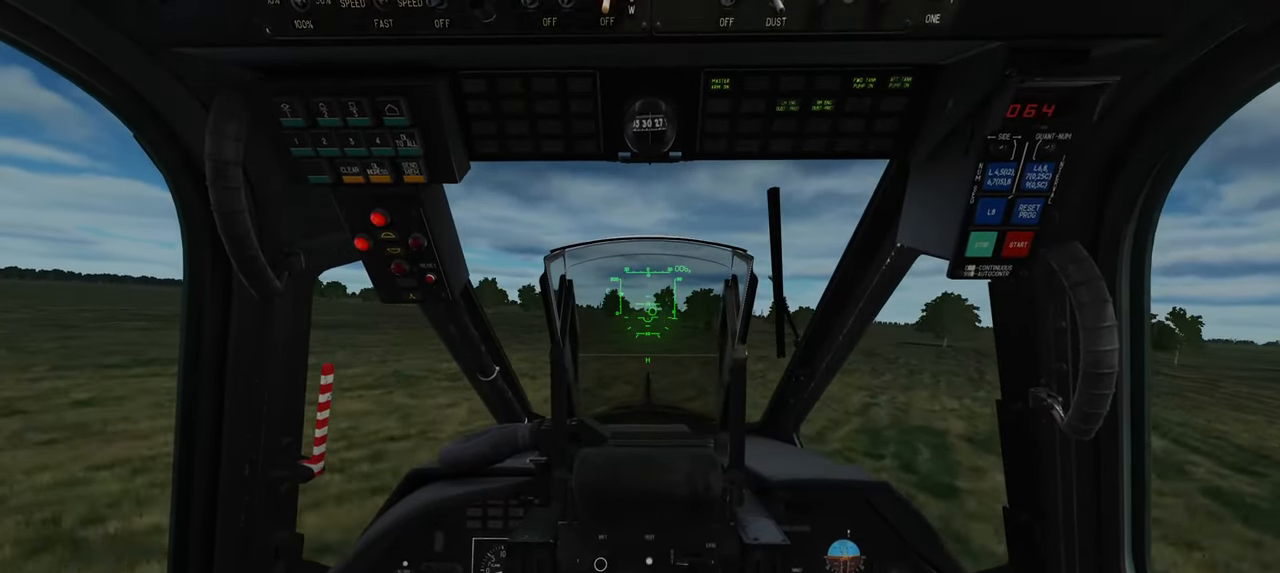
{"buttons": [], "left_stick": "down-left", "right_stick": "center", "events": []}
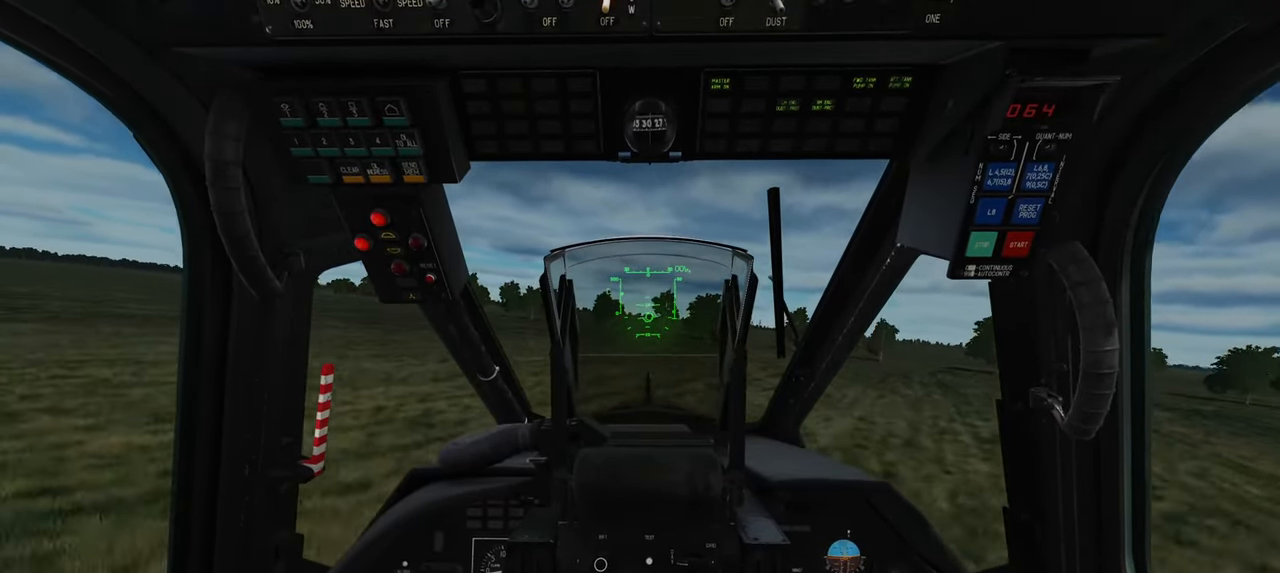
{"buttons": [], "left_stick": "down-left", "right_stick": "center", "events": []}
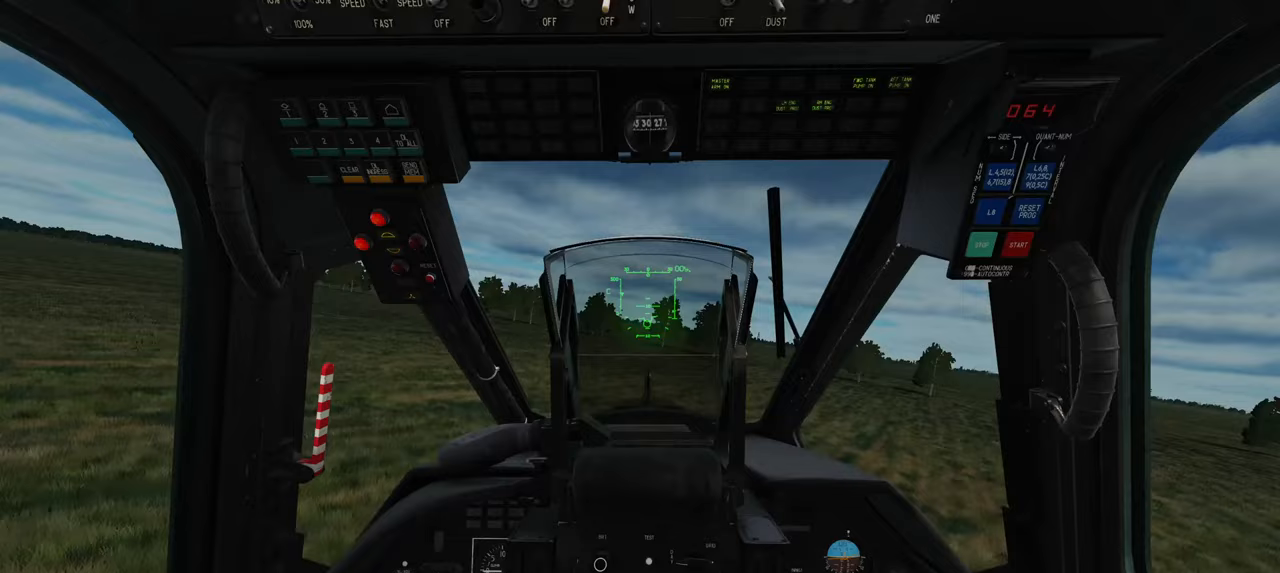
{"buttons": [], "left_stick": "down-left", "right_stick": "center", "events": []}
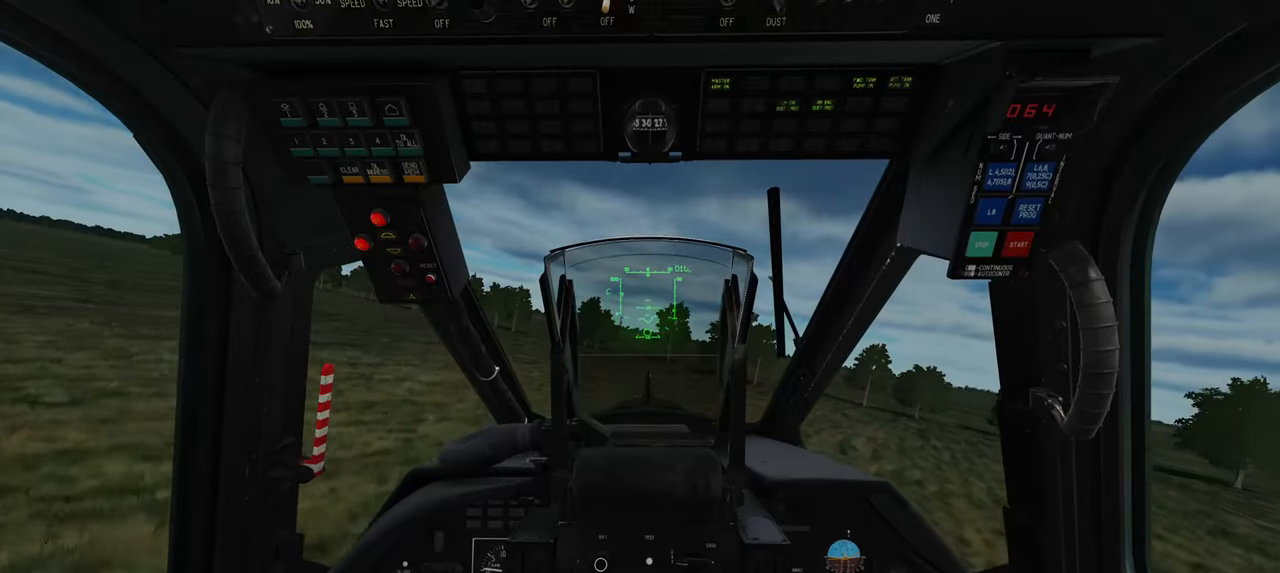
{"buttons": [], "left_stick": "down", "right_stick": "center", "events": [[217, "left_stick", "down"]]}
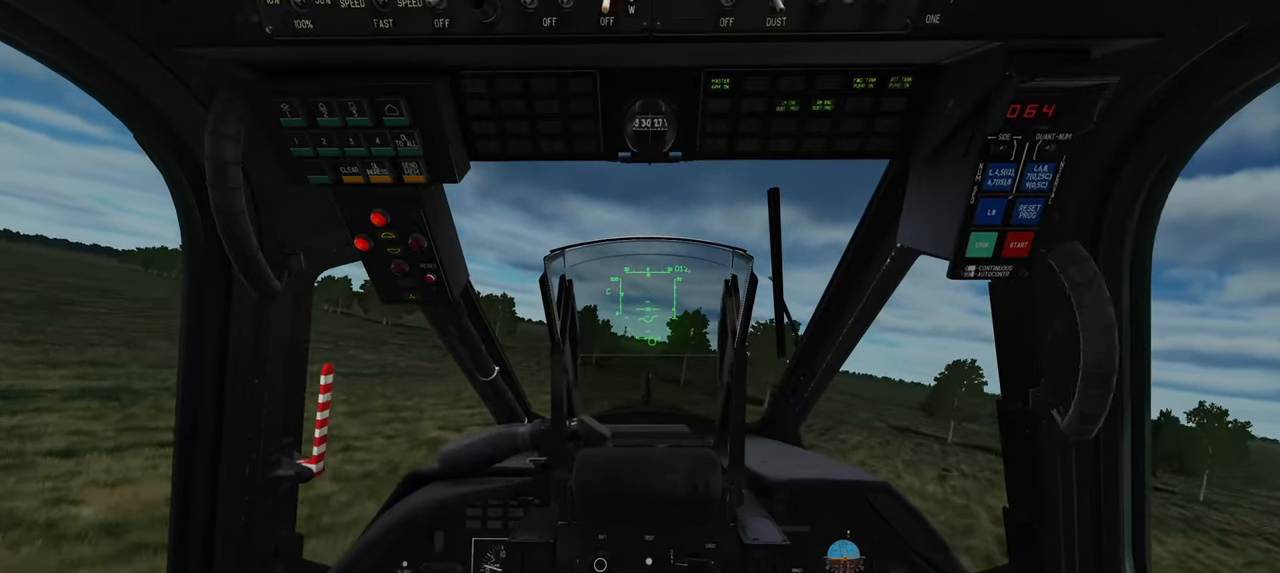
{"buttons": [], "left_stick": "down", "right_stick": "center", "events": []}
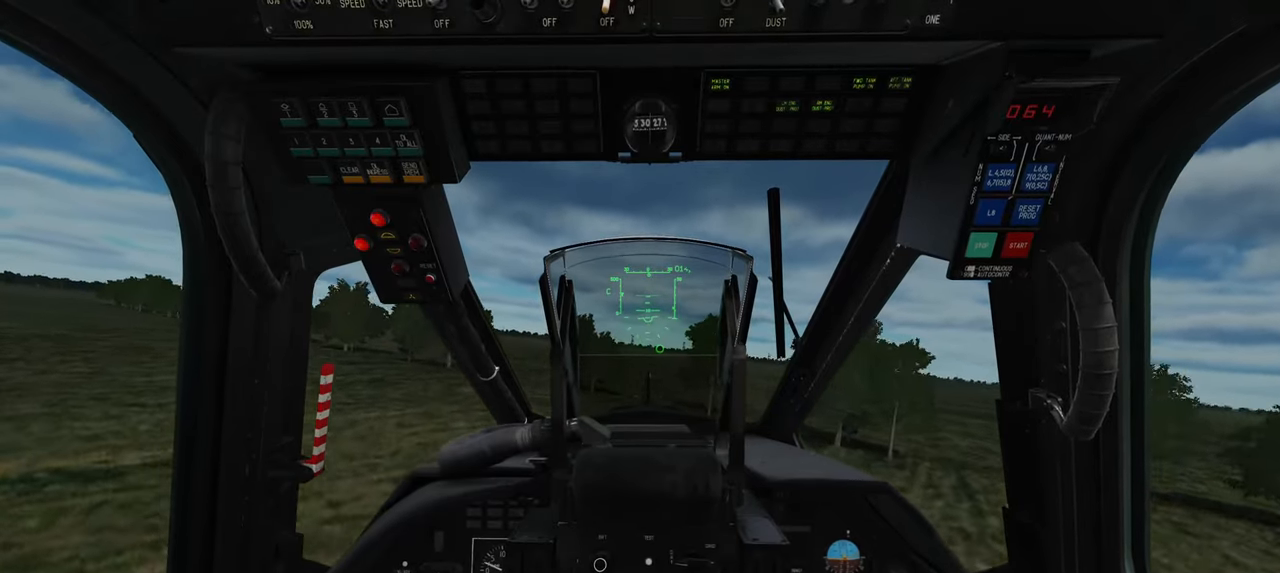
{"buttons": [], "left_stick": "down", "right_stick": "center", "events": []}
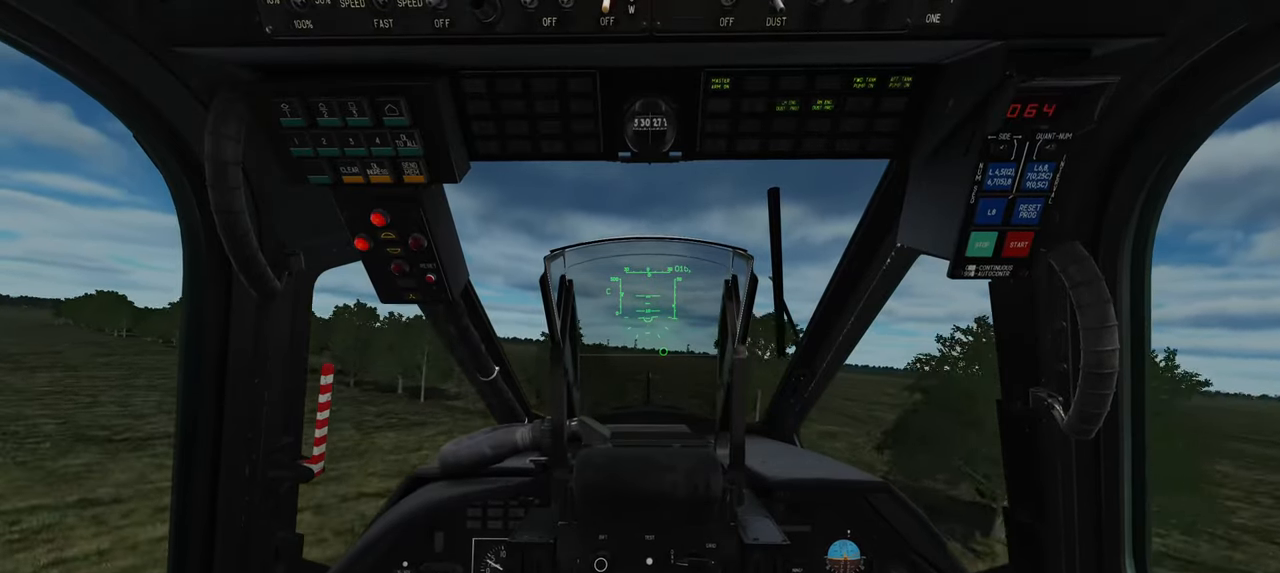
{"buttons": [], "left_stick": "down", "right_stick": "center", "events": []}
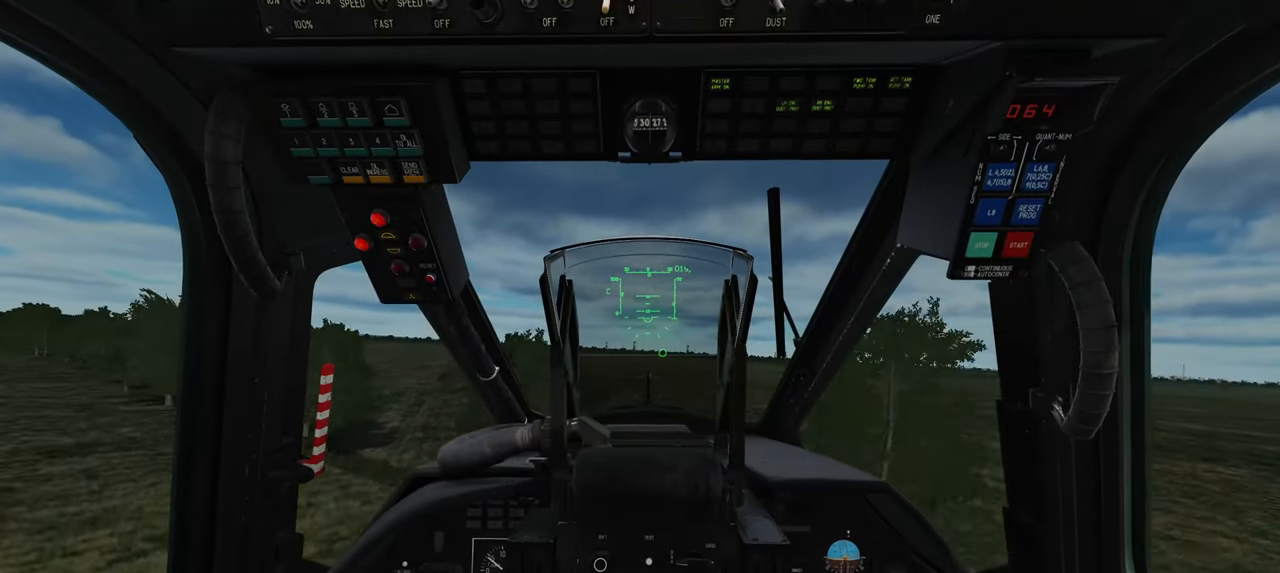
{"buttons": [], "left_stick": "down", "right_stick": "center", "events": []}
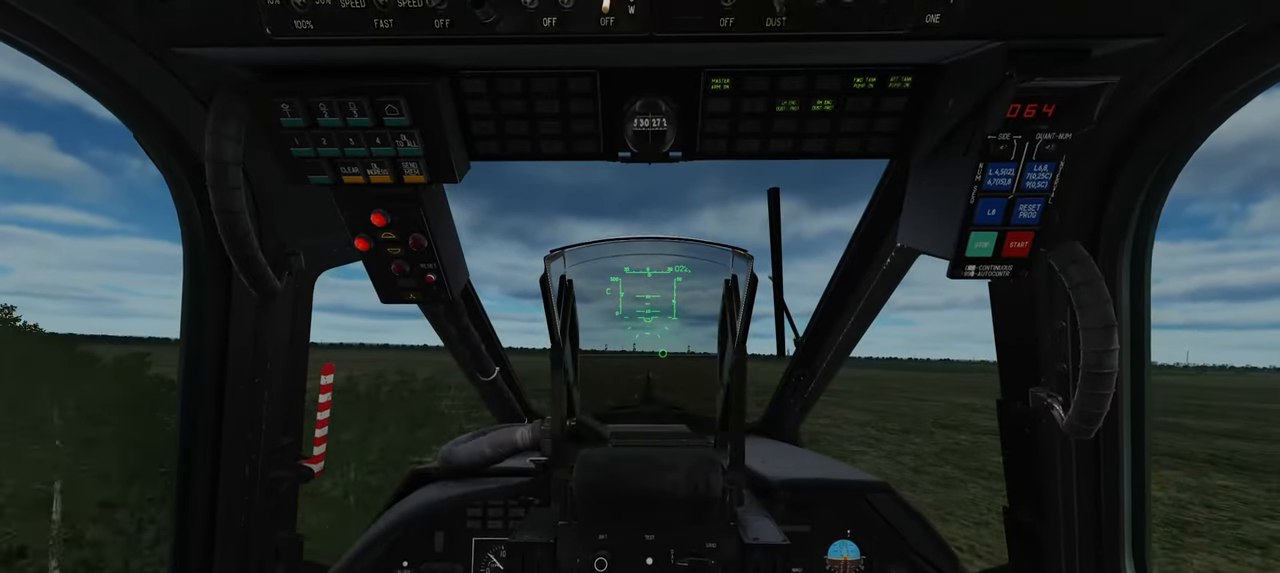
{"buttons": [], "left_stick": "down-left", "right_stick": "center", "events": [[17, "left_stick", "down-left"]]}
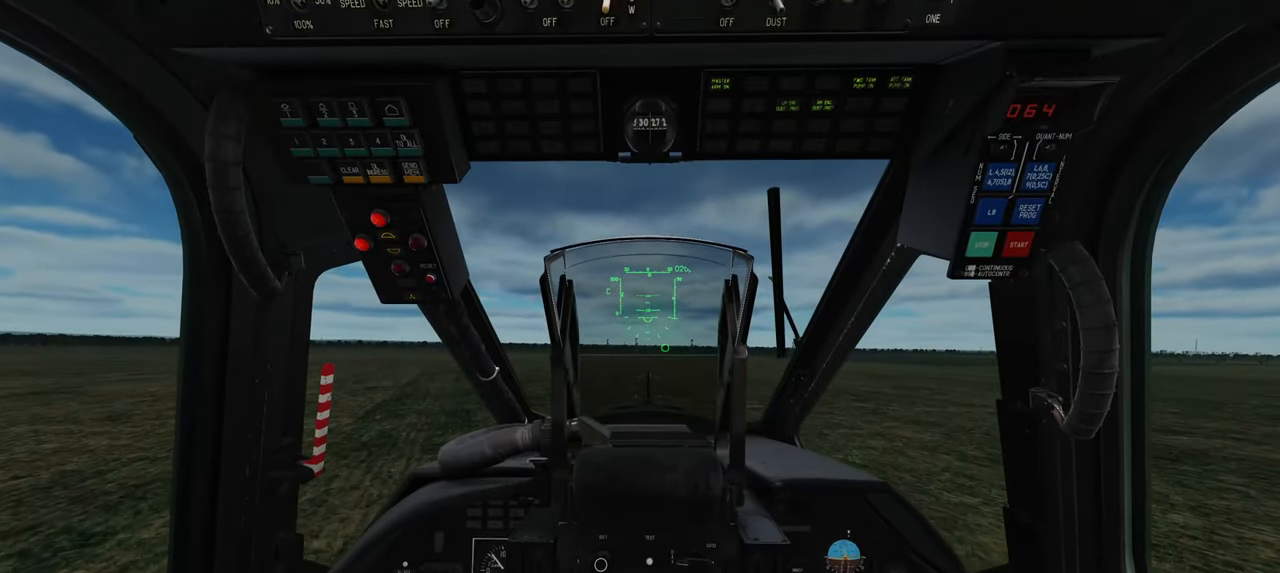
{"buttons": [], "left_stick": "down", "right_stick": "center", "events": [[483, "left_stick", "down"]]}
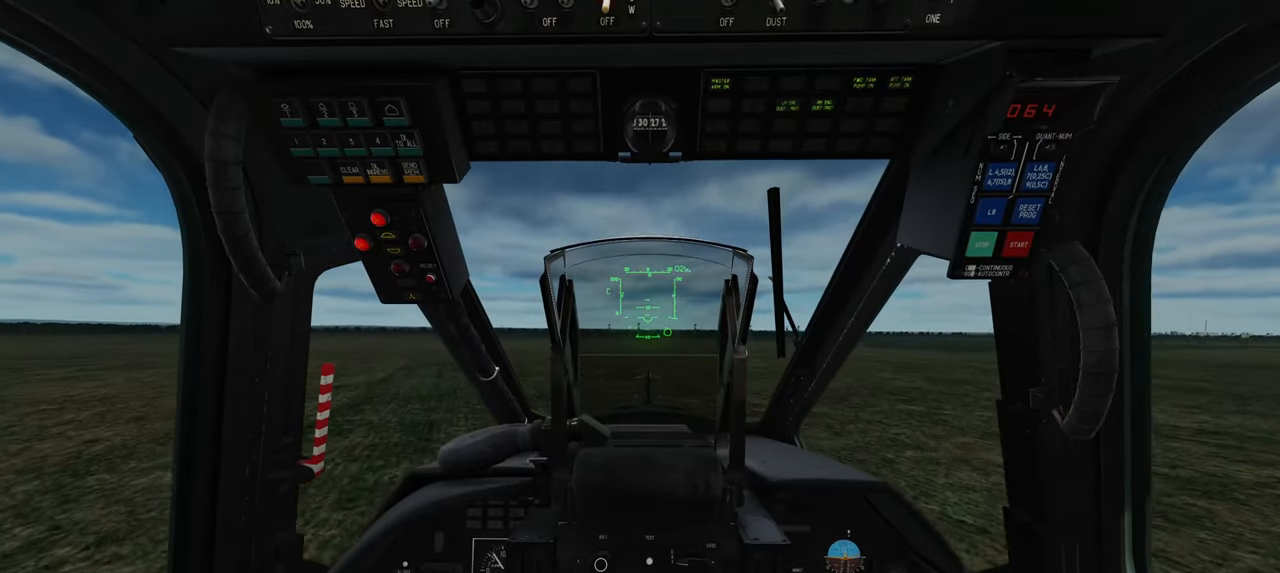
{"buttons": [], "left_stick": "down", "right_stick": "center", "events": []}
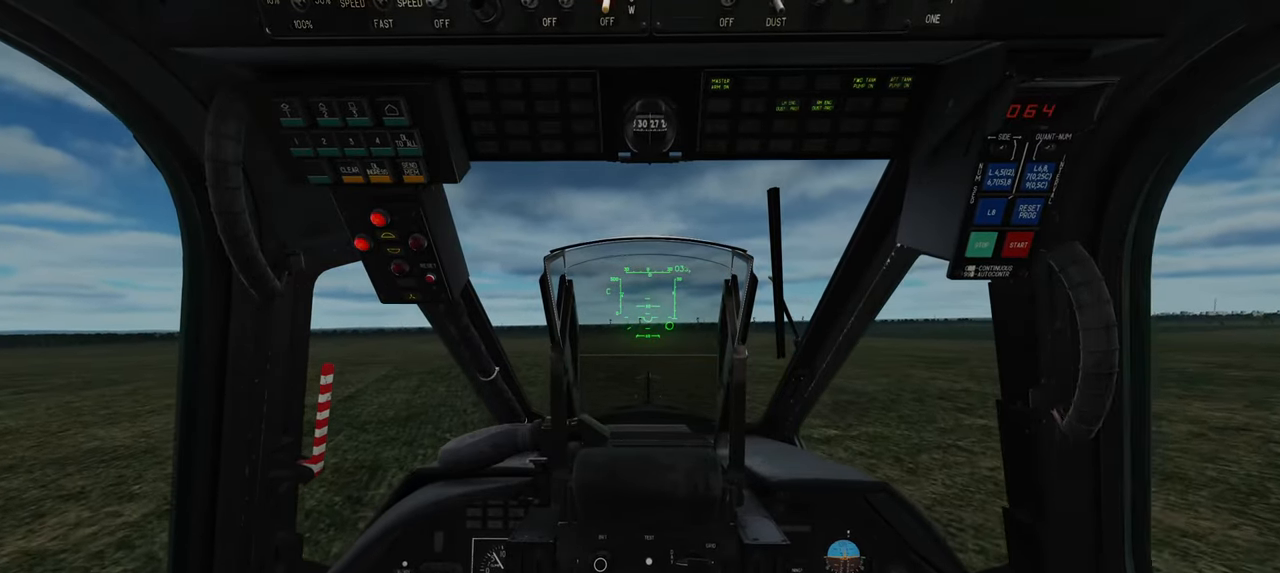
{"buttons": [], "left_stick": "down", "right_stick": "center", "events": []}
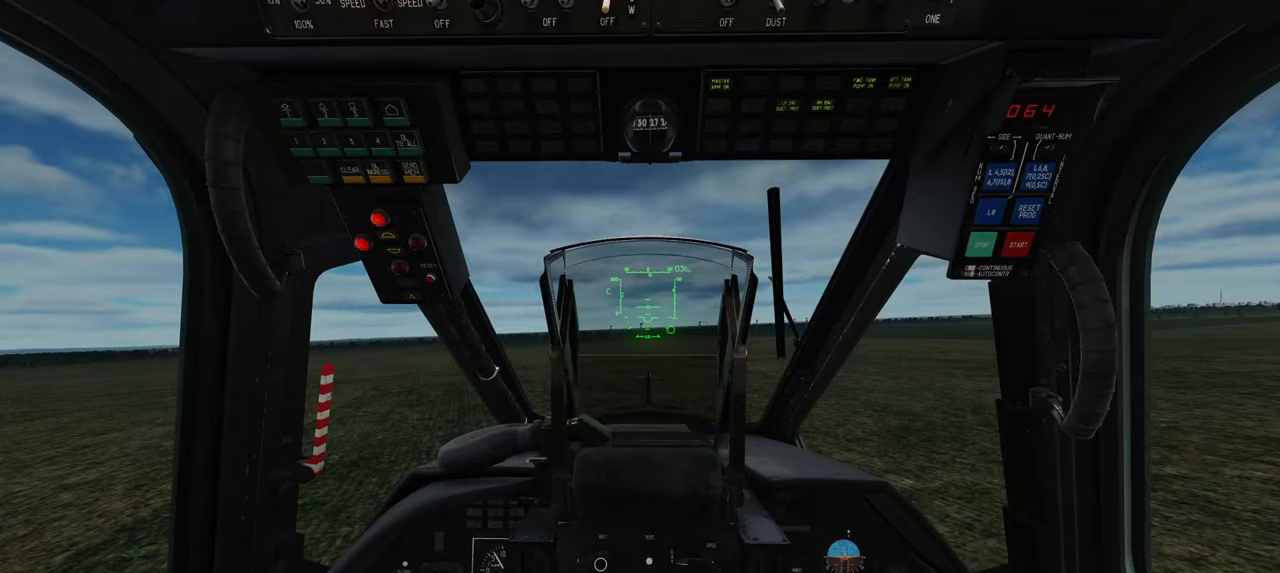
{"buttons": [], "left_stick": "down", "right_stick": "center", "events": []}
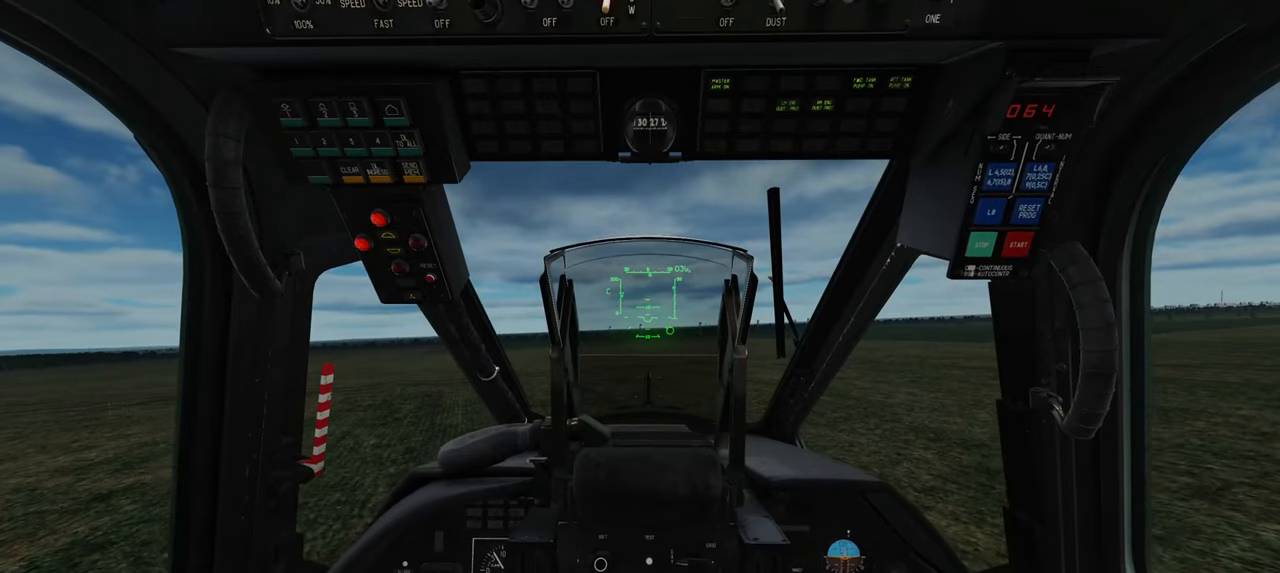
{"buttons": [], "left_stick": "down-left", "right_stick": "center", "events": [[83, "L3", "down"], [267, "L3", "up"], [317, "left_stick", "down-left"]]}
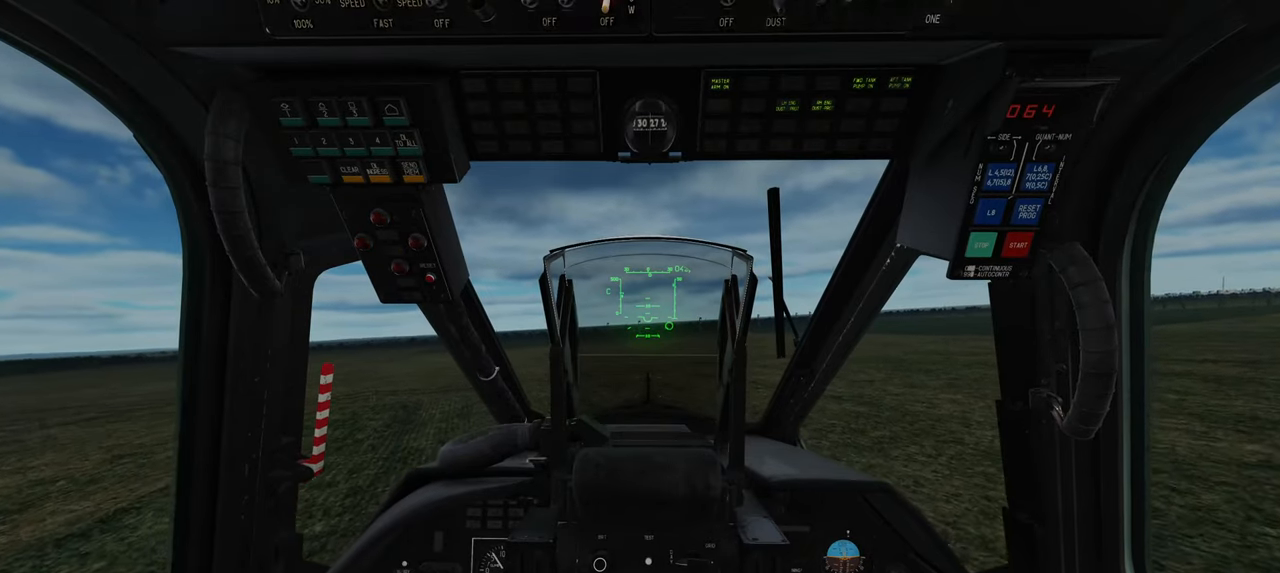
{"buttons": ["Y"], "left_stick": "down", "right_stick": "center", "events": [[433, "Y", "down"], [433, "left_stick", "down"]]}
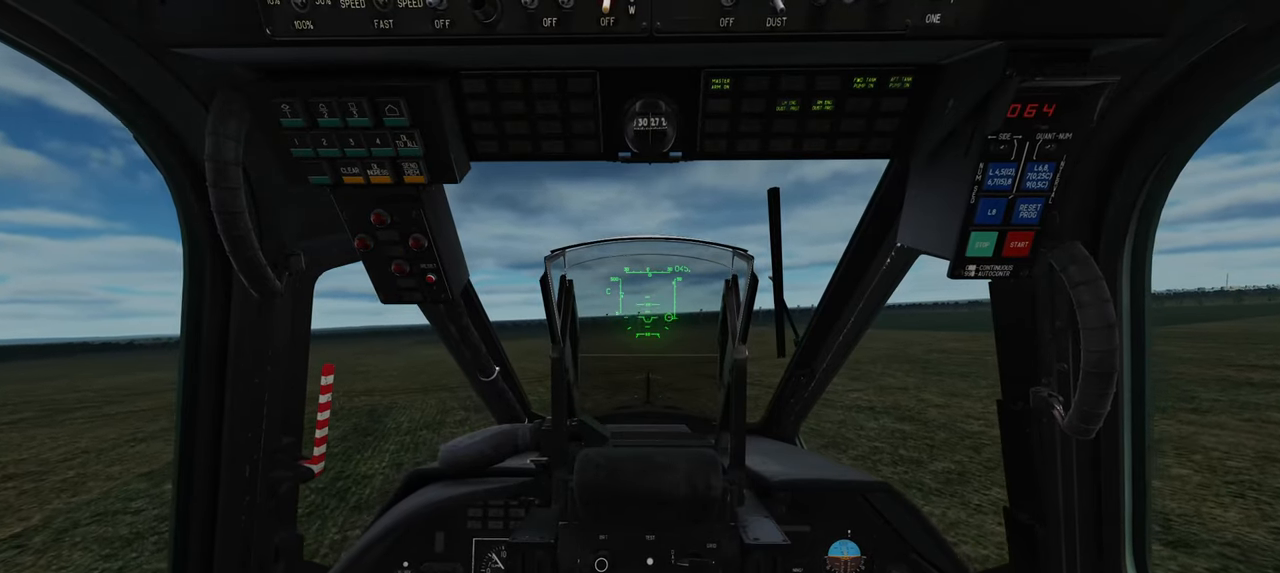
{"buttons": ["Y"], "left_stick": "down", "right_stick": "center", "events": []}
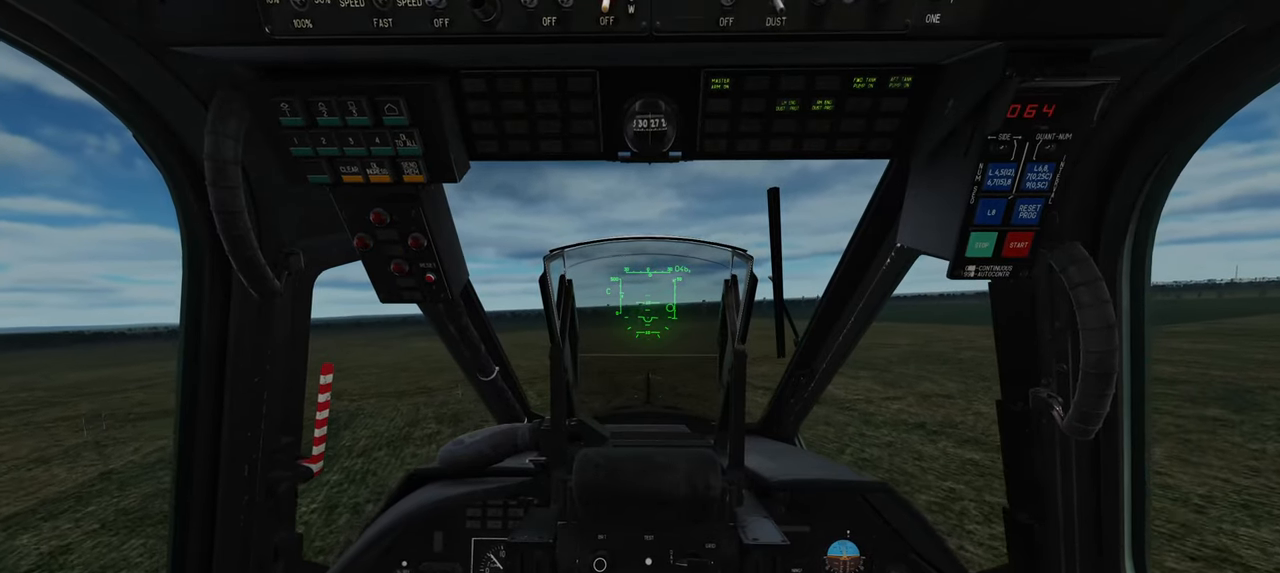
{"buttons": ["Y"], "left_stick": "down", "right_stick": "center", "events": []}
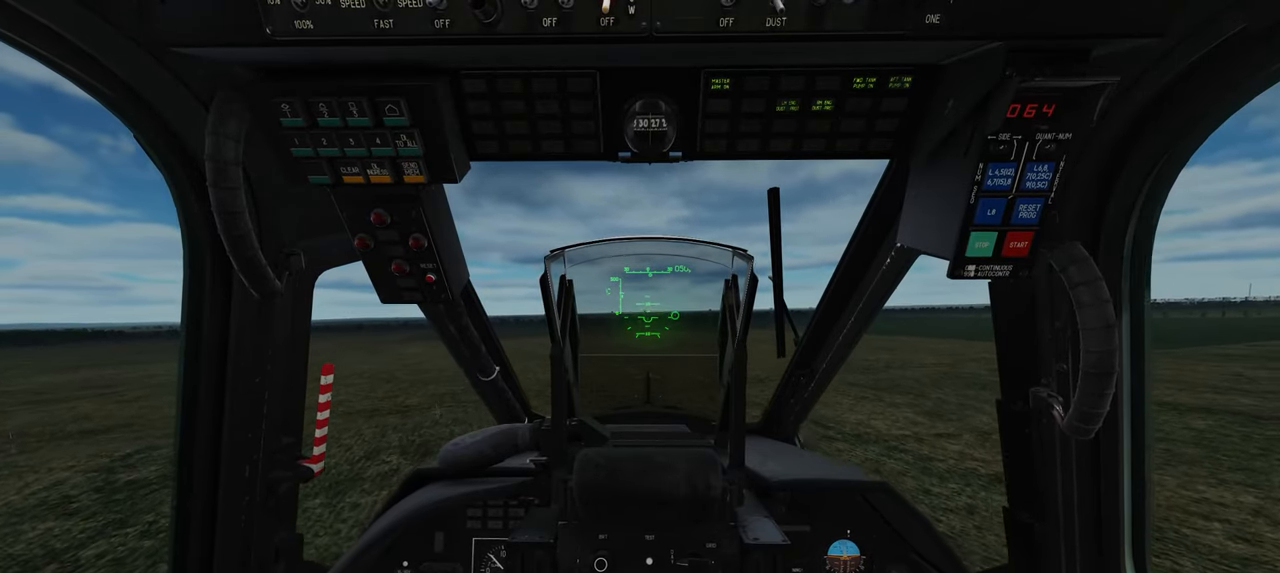
{"buttons": [], "left_stick": "center", "right_stick": "center", "events": [[250, "Y", "up"], [333, "left_stick", "center"]]}